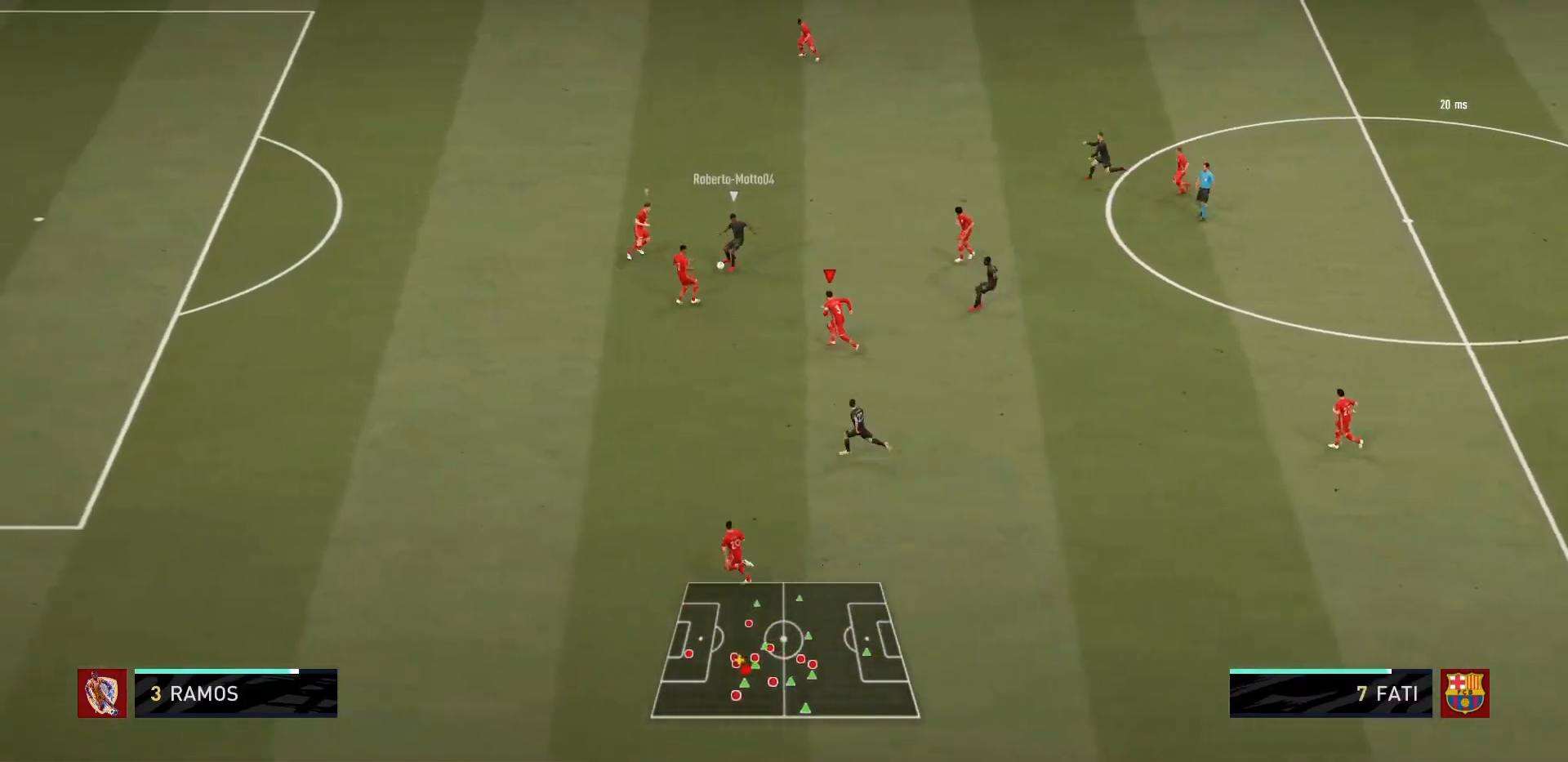
Gameplay with a controller (PlayStation layout); each line is a JSON object with the inputs held at the frame after it. "events" lists button and stick changes between this image and that frame as [ms after this image, input, new state], when the widget could be followed in between. Not read: L3 R3.
{"buttons": ["L2", "R1"], "left_stick": "up-left", "right_stick": "center", "events": [[67, "L1", "down"], [234, "L1", "up"], [467, "L2", "down"]]}
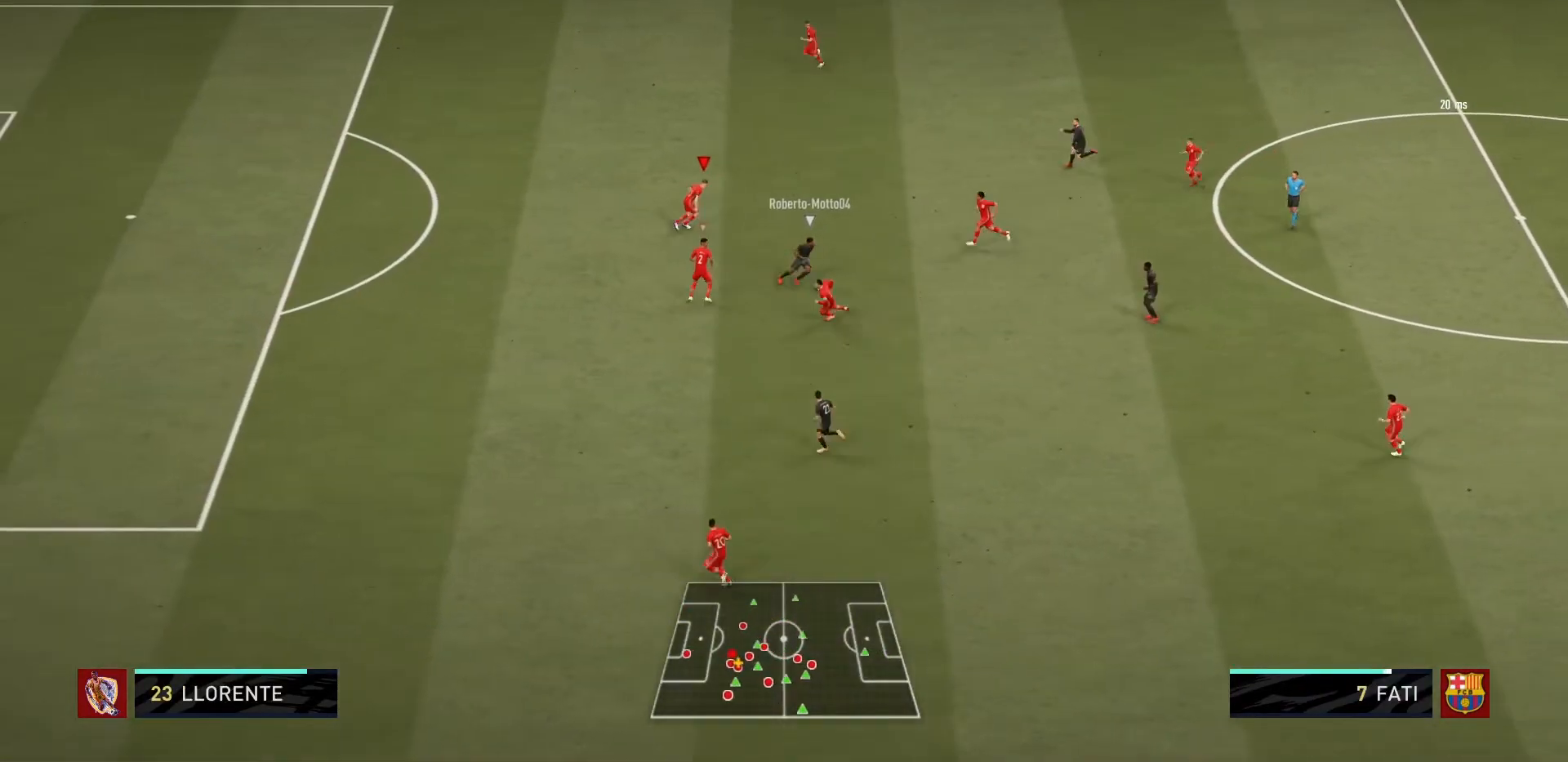
{"buttons": ["R1"], "left_stick": "up-right", "right_stick": "center", "events": [[133, "left_stick", "left"], [233, "L2", "up"], [333, "L1", "down"], [467, "L1", "up"], [467, "left_stick", "up-right"]]}
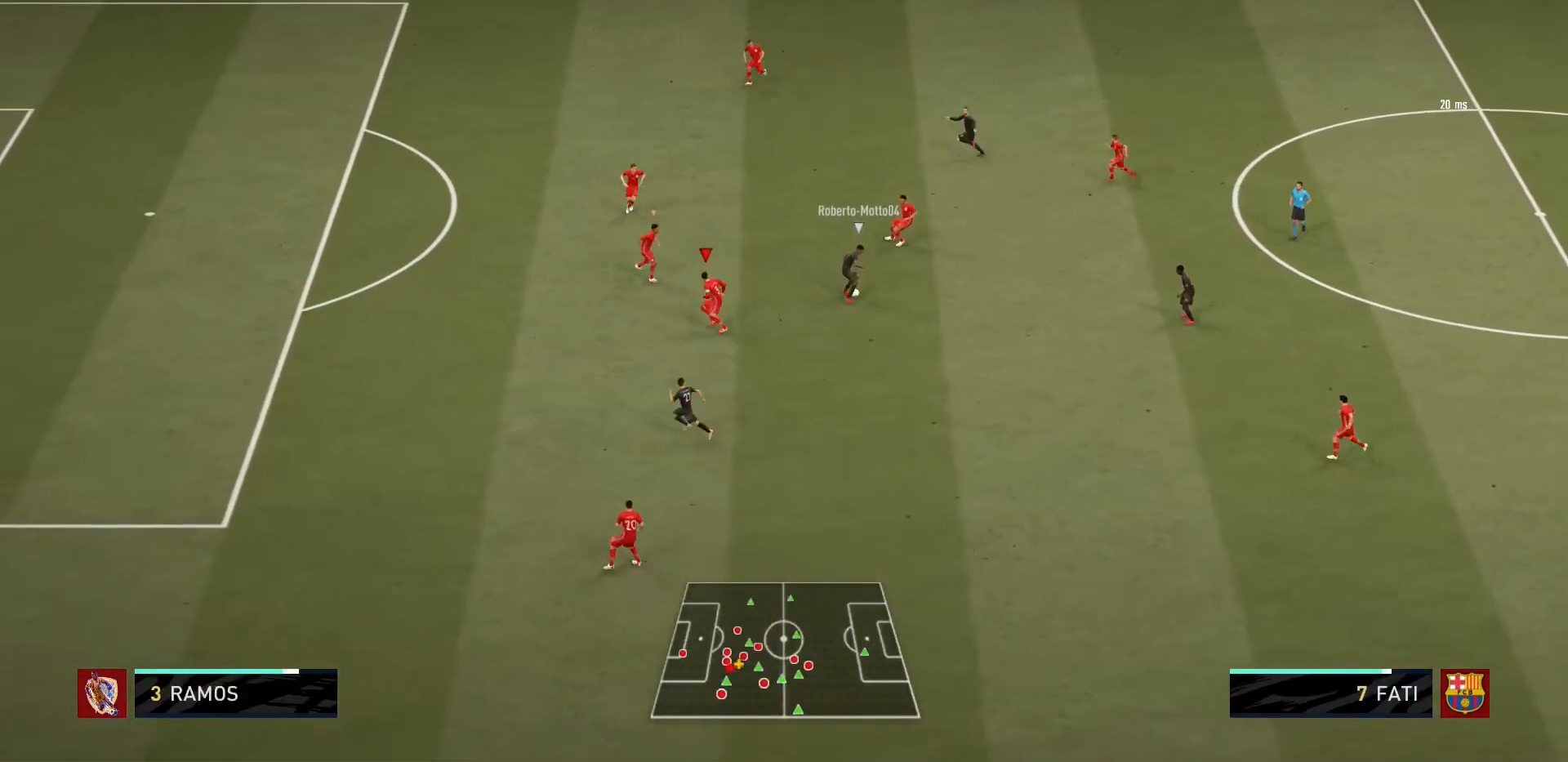
{"buttons": ["L2", "R1"], "left_stick": "right", "right_stick": "center", "events": [[34, "L2", "down"], [67, "left_stick", "right"], [167, "left_stick", "down-right"], [334, "left_stick", "right"]]}
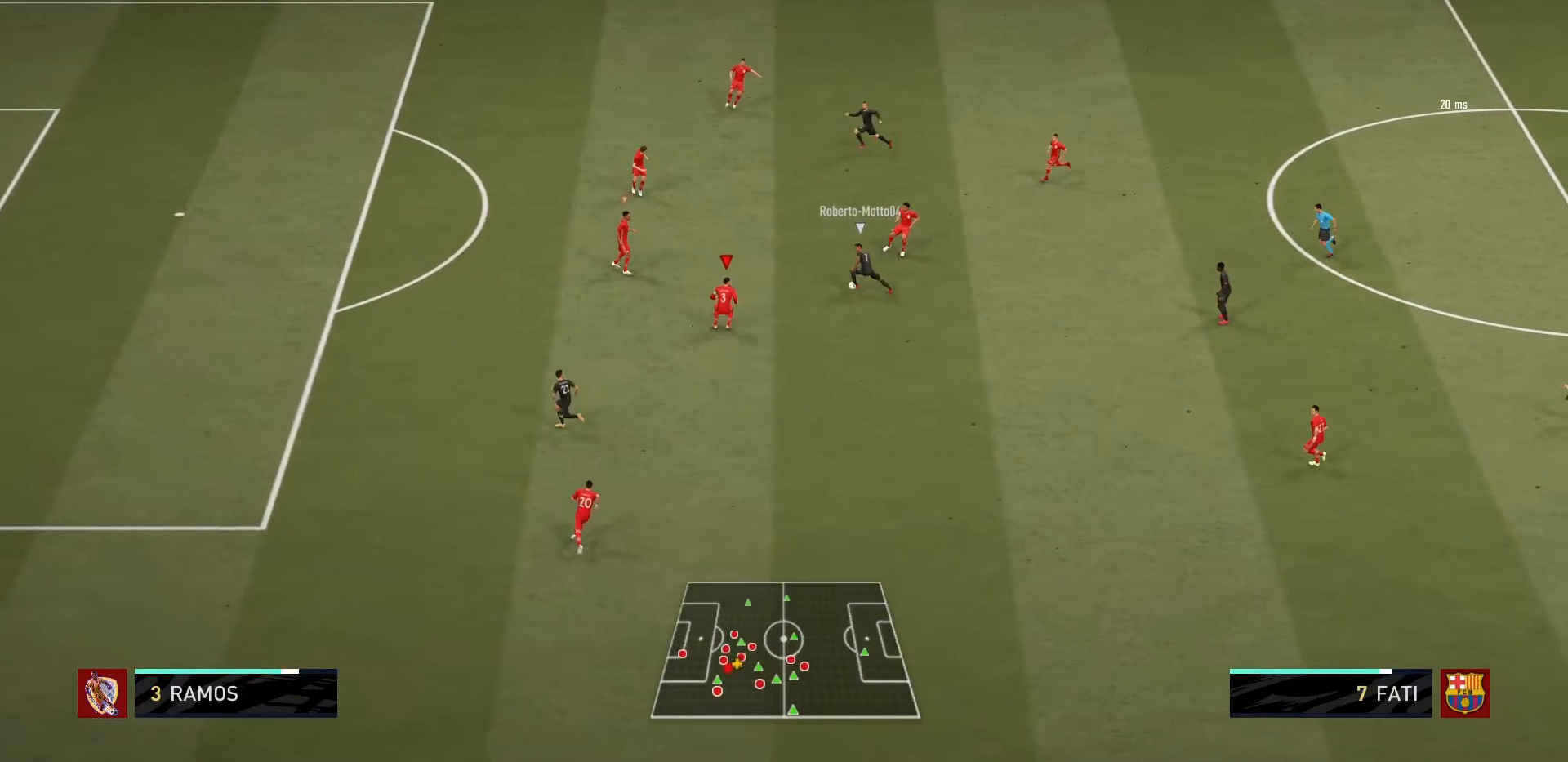
{"buttons": ["L2", "R1"], "left_stick": "center", "right_stick": "center", "events": [[133, "left_stick", "up-right"], [233, "left_stick", "up"], [500, "left_stick", "center"]]}
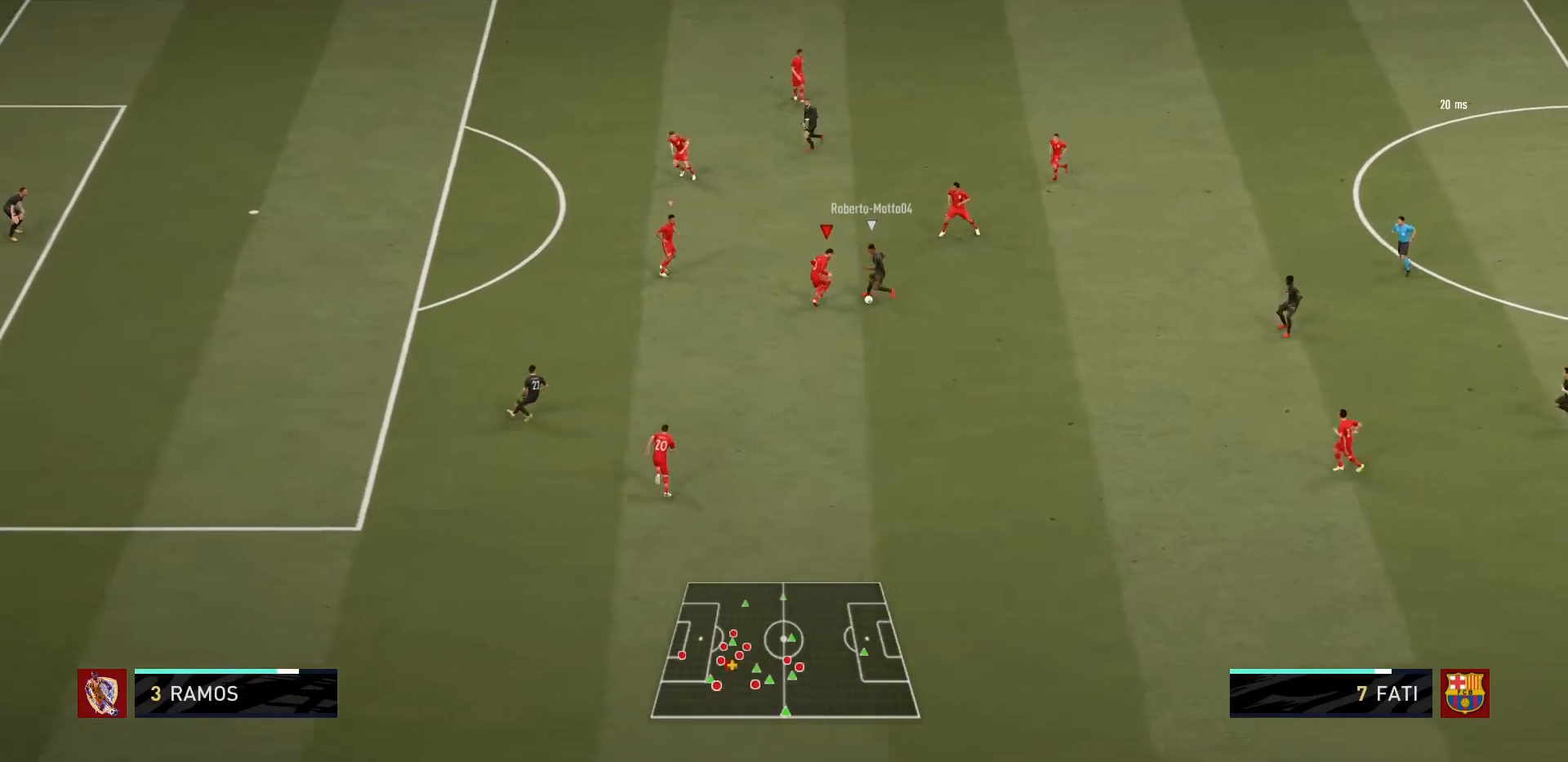
{"buttons": ["L2", "R1"], "left_stick": "center", "right_stick": "center", "events": [[267, "left_stick", "down-right"], [434, "left_stick", "center"]]}
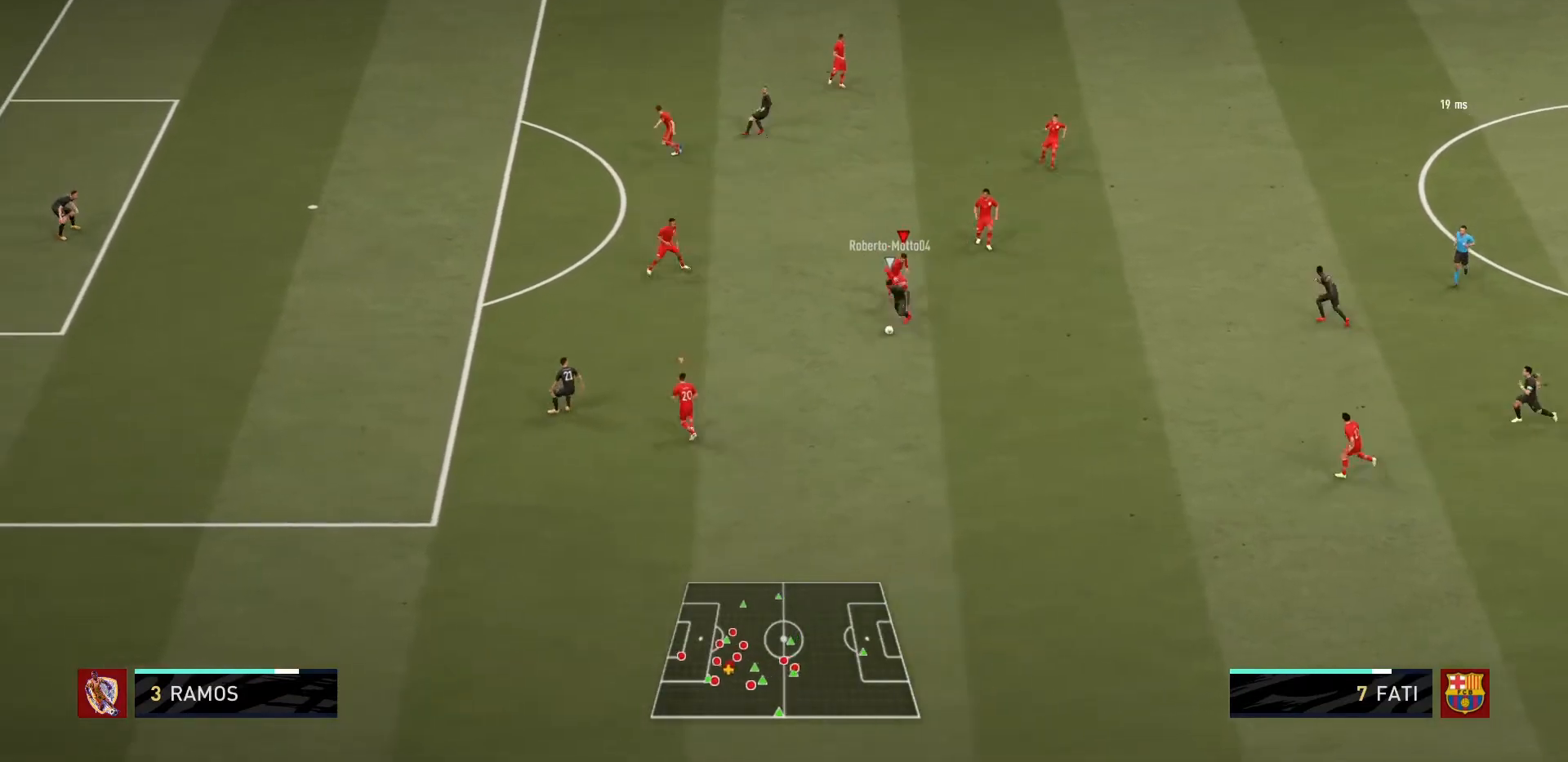
{"buttons": ["L2", "R1"], "left_stick": "down-left", "right_stick": "center"}